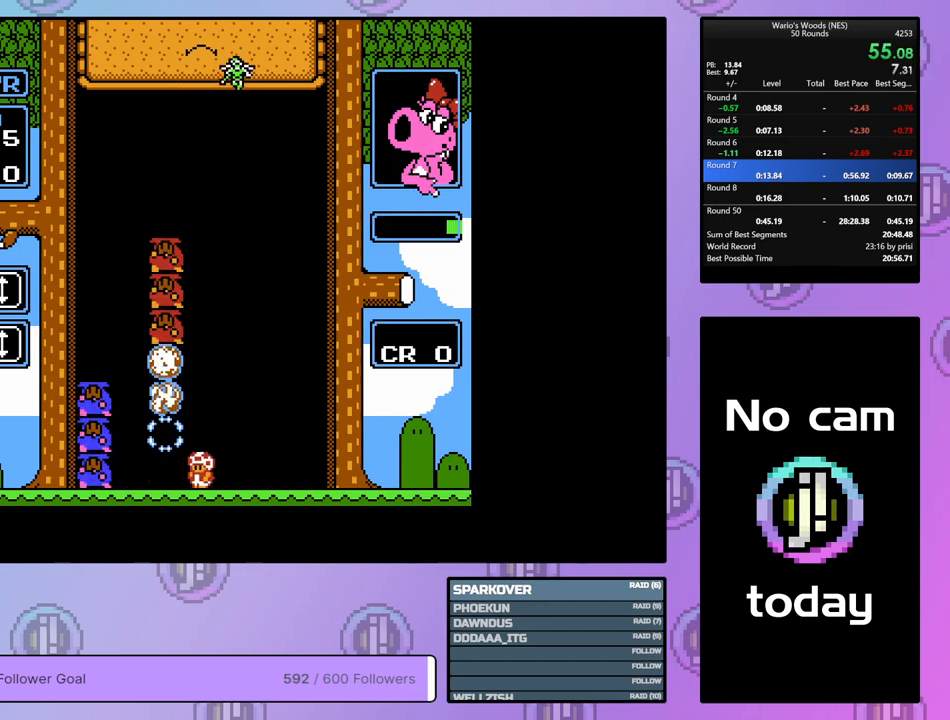
Gameplay with a controller (Nintendo layout); each line is a JSON object with the inputs held at the frame after it. "events" lists button and stick changes between this image and that frame as [ms after this image, input, new state], when the widget could be followed in between. Not read: L3 R3.
{"buttons": [], "events": []}
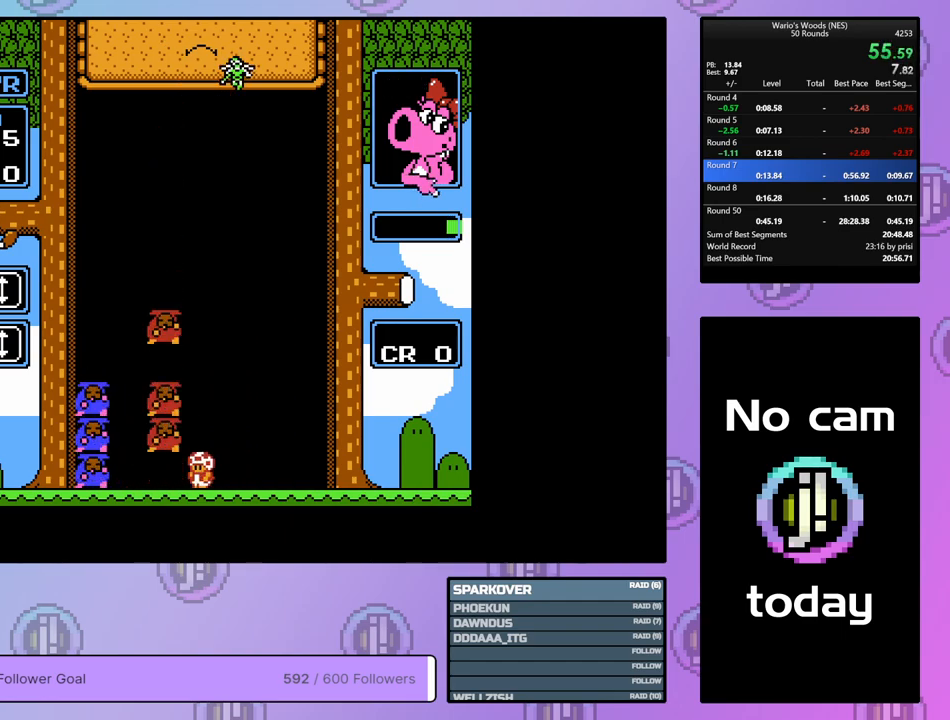
{"buttons": ["DPAD_LEFT"], "events": [[50, "A", "down"], [183, "DPAD_RIGHT", "down"], [217, "A", "up"], [333, "A", "down"], [333, "DPAD_RIGHT", "up"], [433, "DPAD_LEFT", "down"], [467, "A", "up"]]}
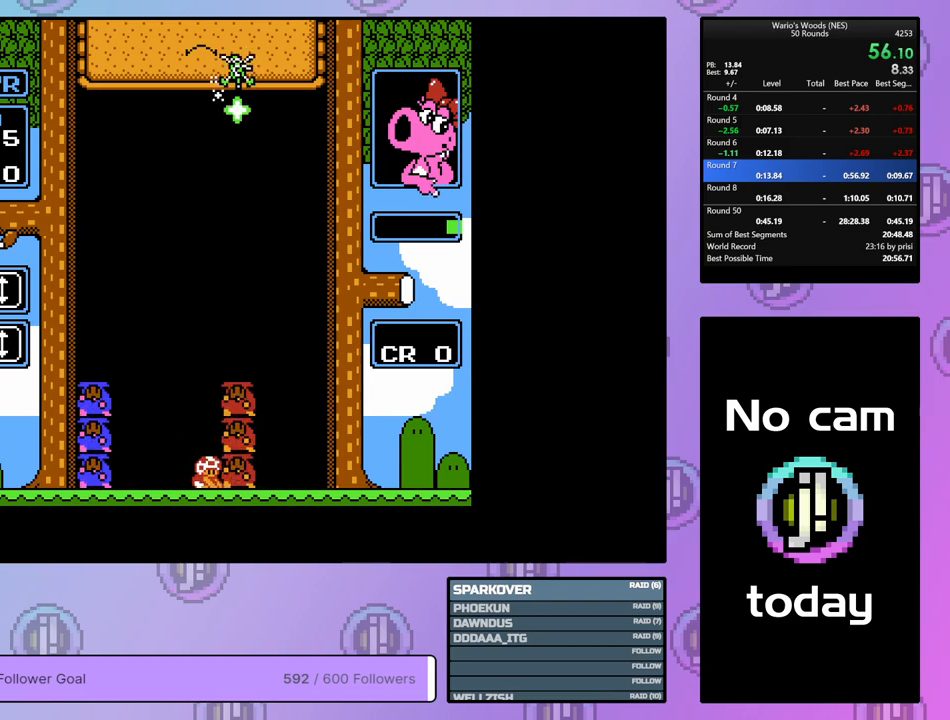
{"buttons": ["A", "DPAD_LEFT"], "events": [[483, "A", "down"]]}
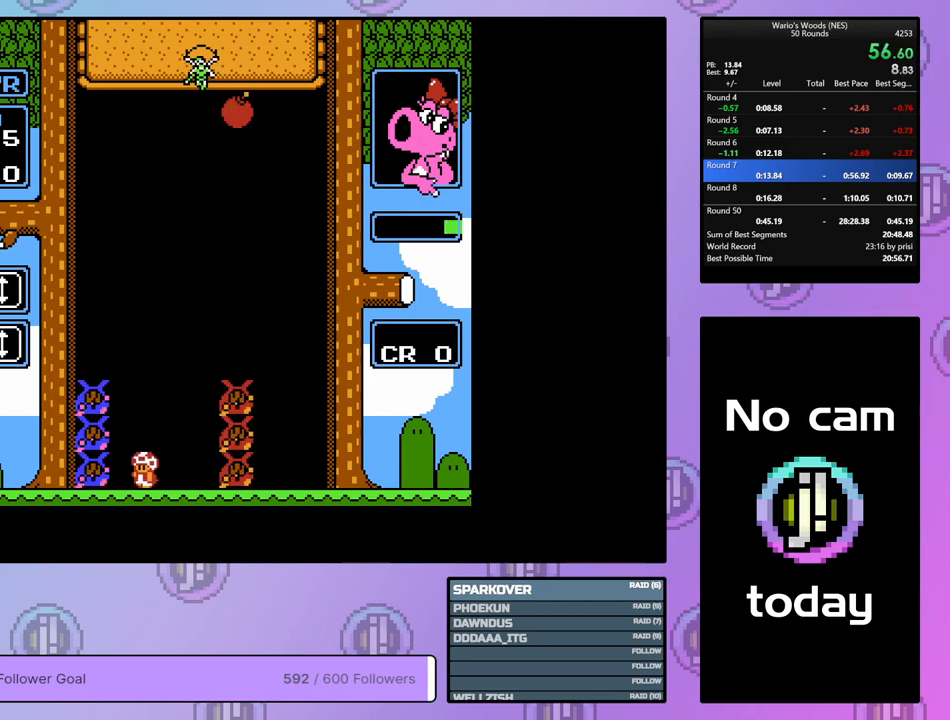
{"buttons": ["DPAD_RIGHT"], "events": [[100, "DPAD_LEFT", "up"], [183, "A", "up"], [217, "DPAD_RIGHT", "down"]]}
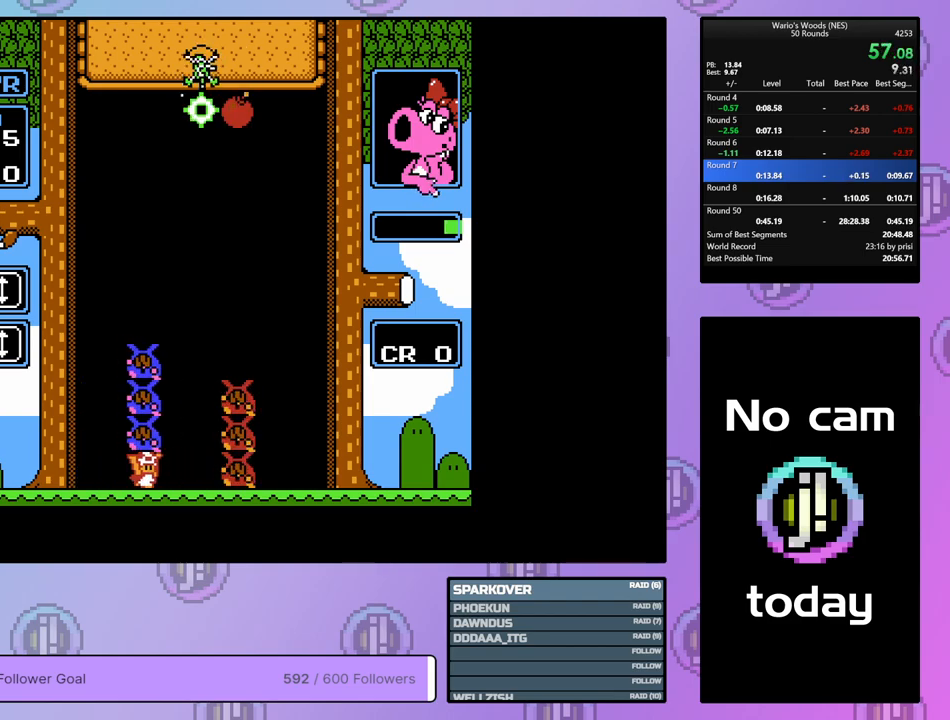
{"buttons": ["DPAD_DOWN"], "events": [[233, "DPAD_DOWN", "down"], [267, "DPAD_RIGHT", "up"]]}
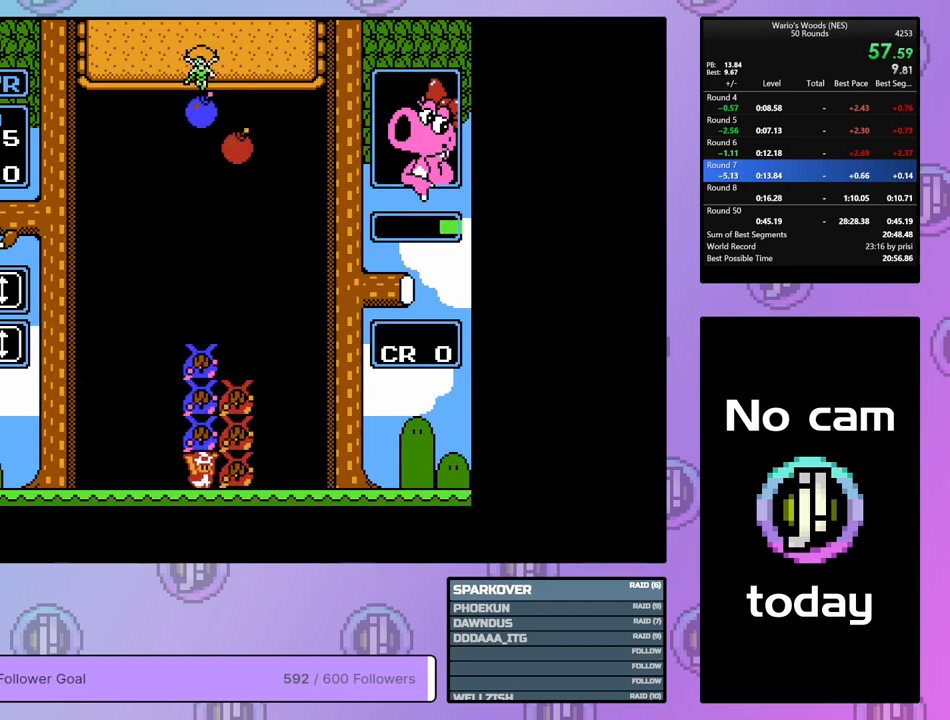
{"buttons": ["DPAD_DOWN"], "events": []}
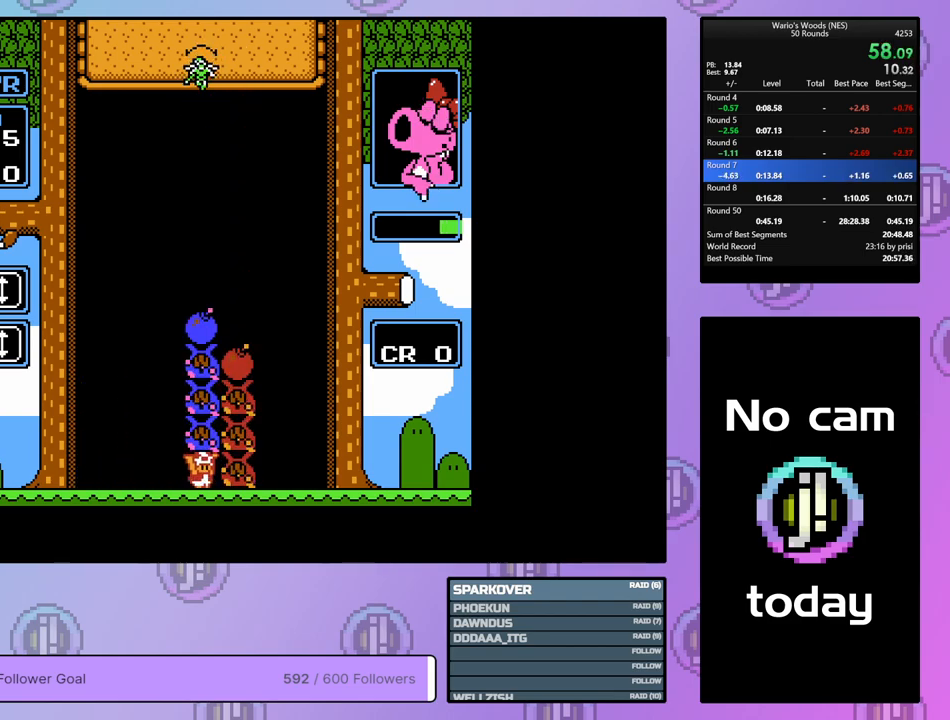
{"buttons": [], "events": [[333, "DPAD_DOWN", "up"]]}
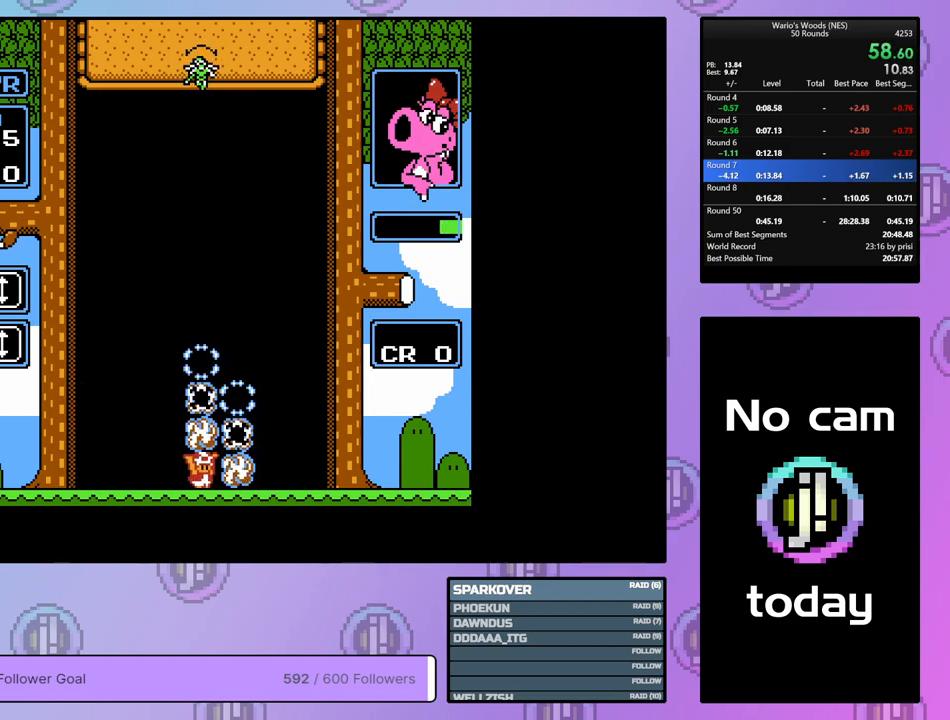
{"buttons": ["DPAD_RIGHT"], "events": [[150, "DPAD_RIGHT", "down"]]}
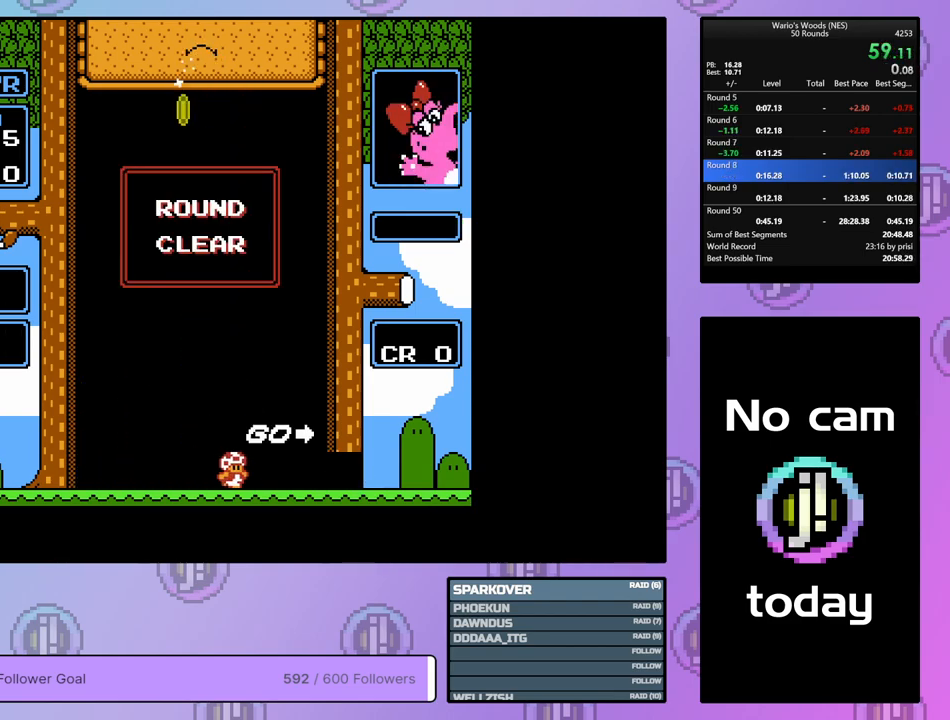
{"buttons": ["DPAD_RIGHT"], "events": []}
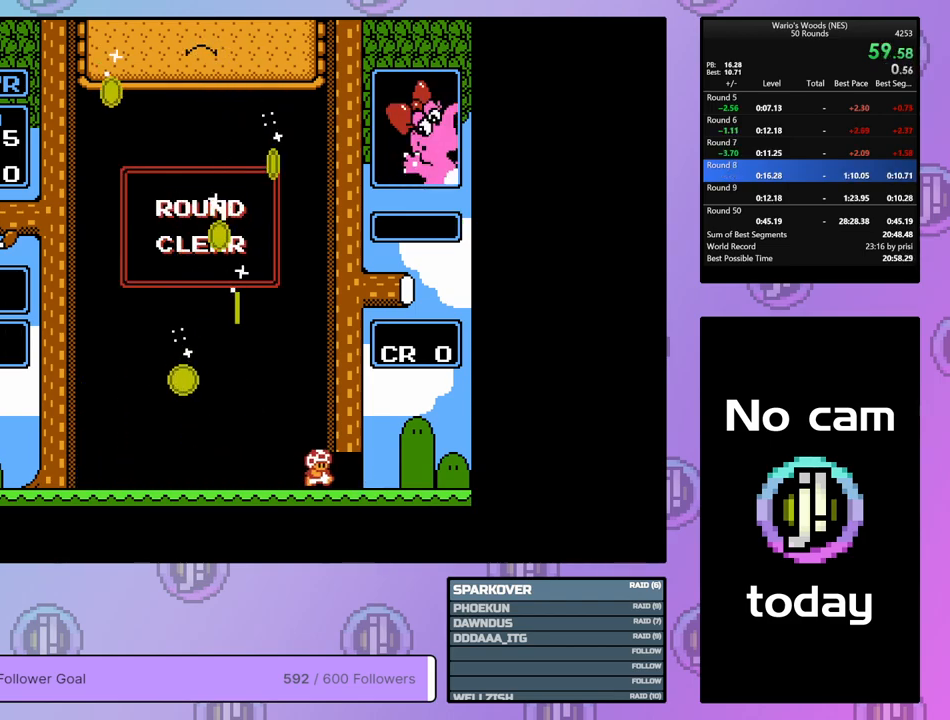
{"buttons": ["DPAD_RIGHT"], "events": []}
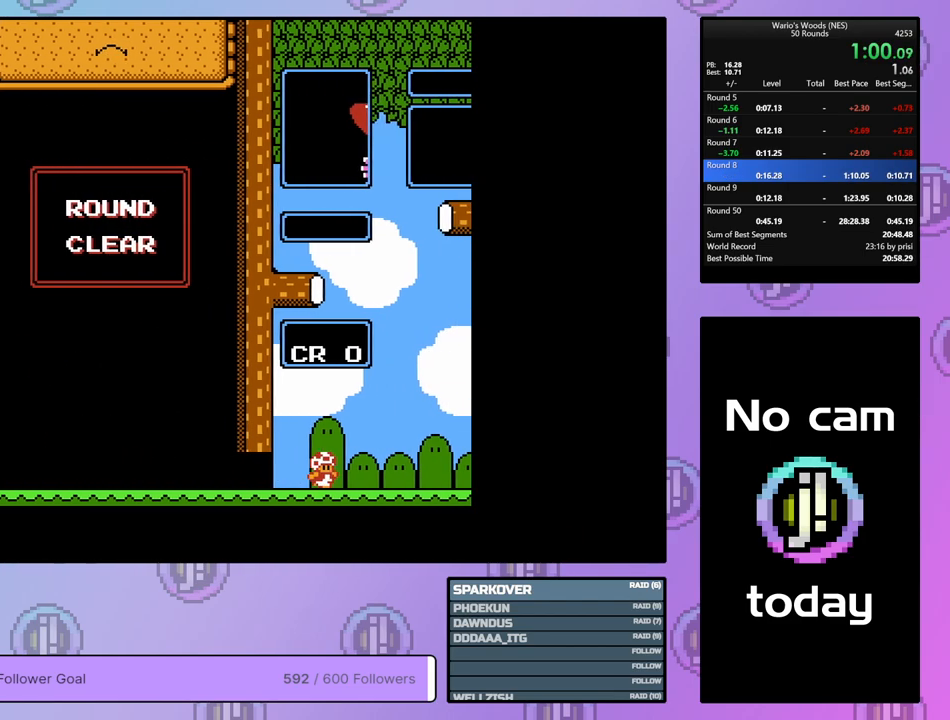
{"buttons": ["DPAD_RIGHT"], "events": []}
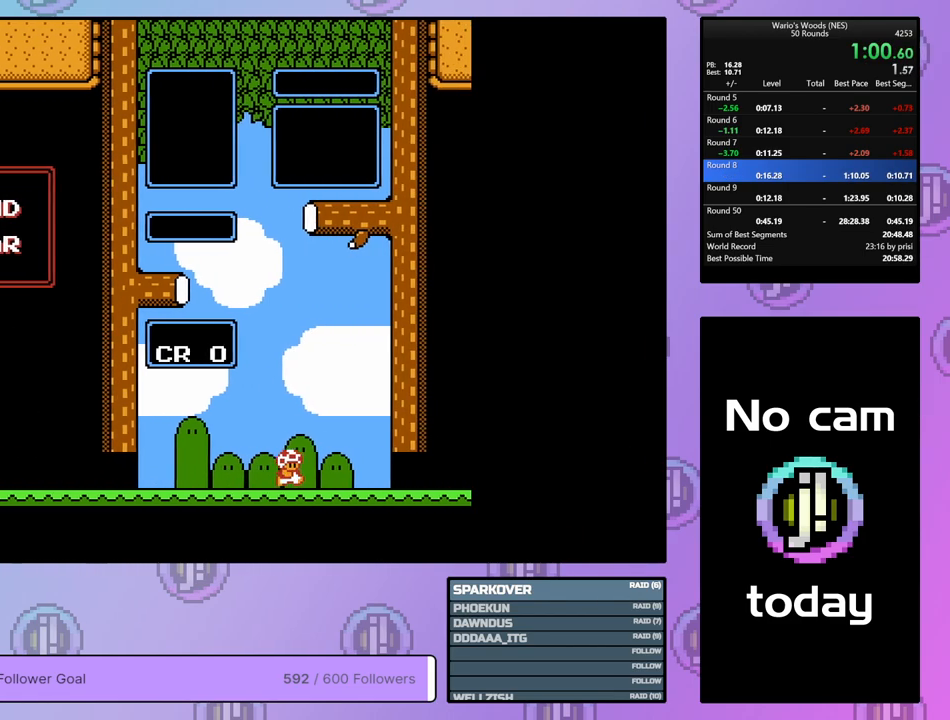
{"buttons": [], "events": [[250, "DPAD_RIGHT", "up"]]}
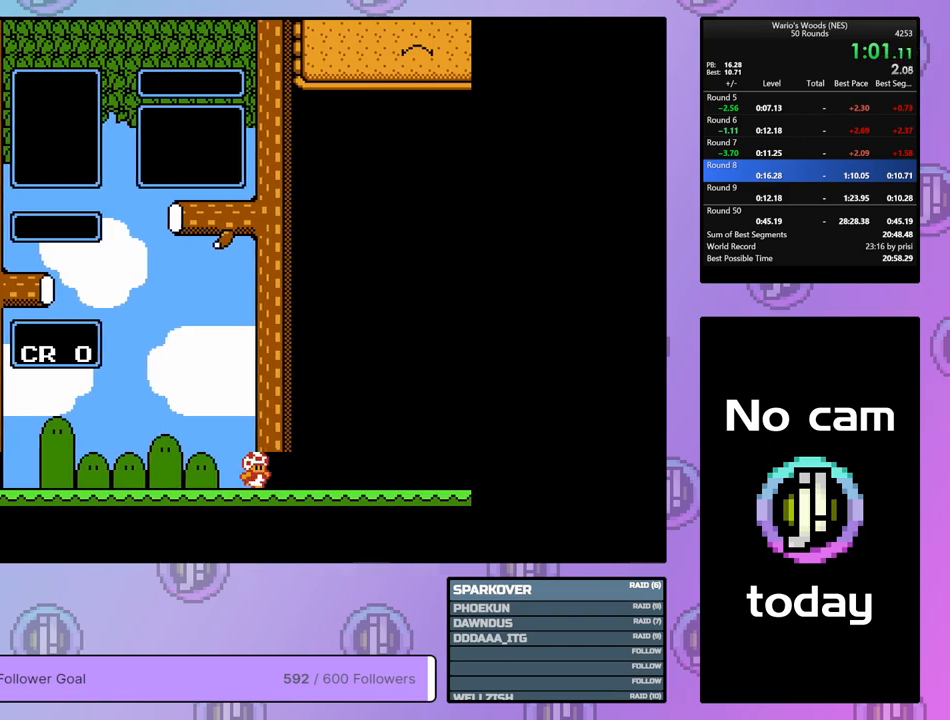
{"buttons": [], "events": []}
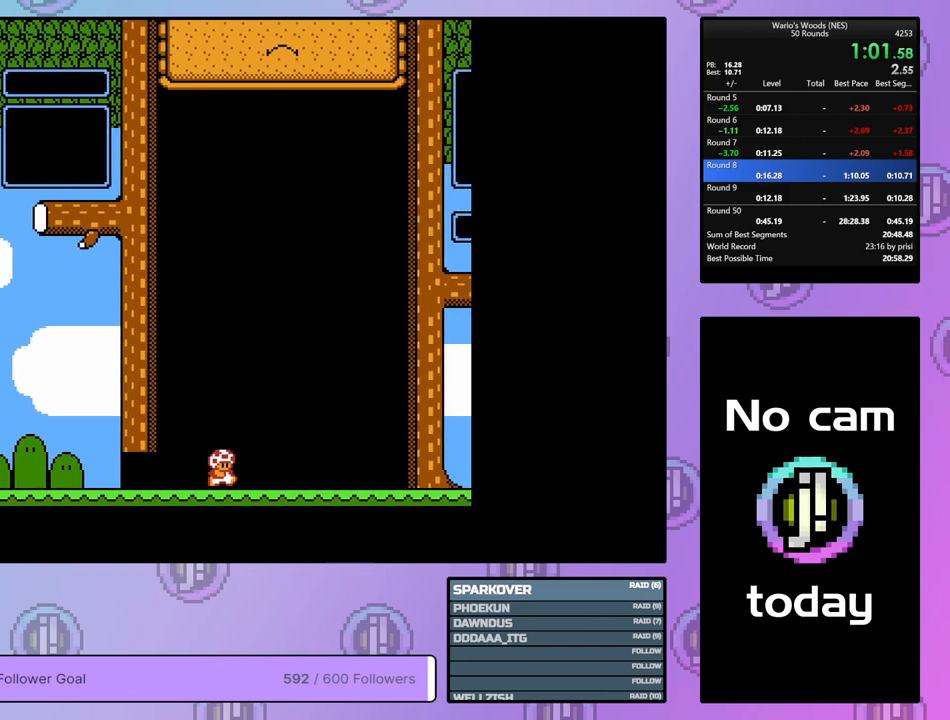
{"buttons": [], "events": []}
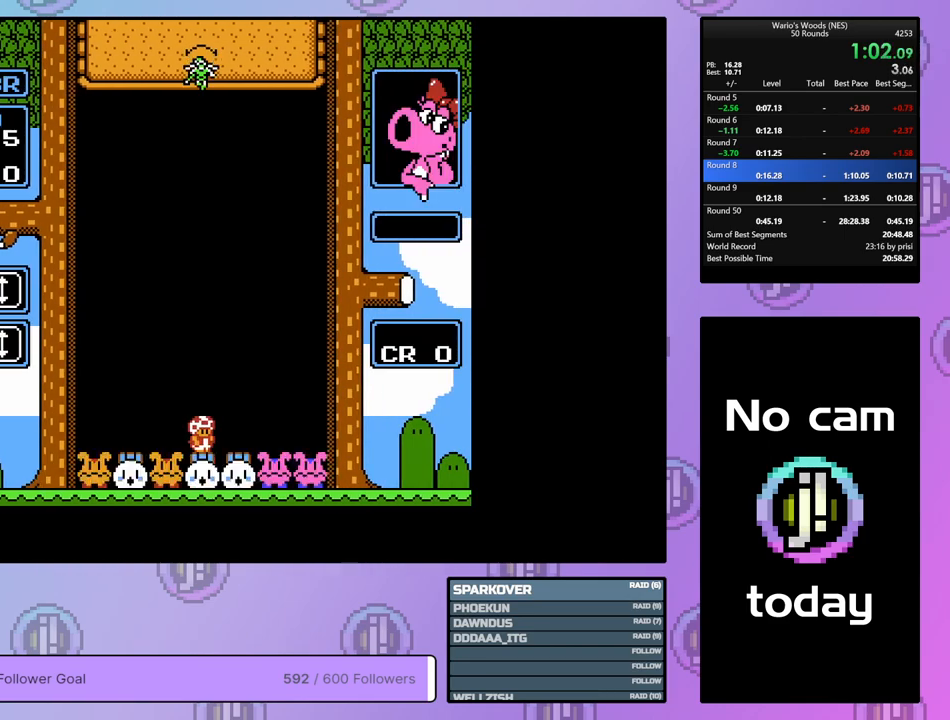
{"buttons": ["DPAD_LEFT"], "events": [[500, "DPAD_LEFT", "down"]]}
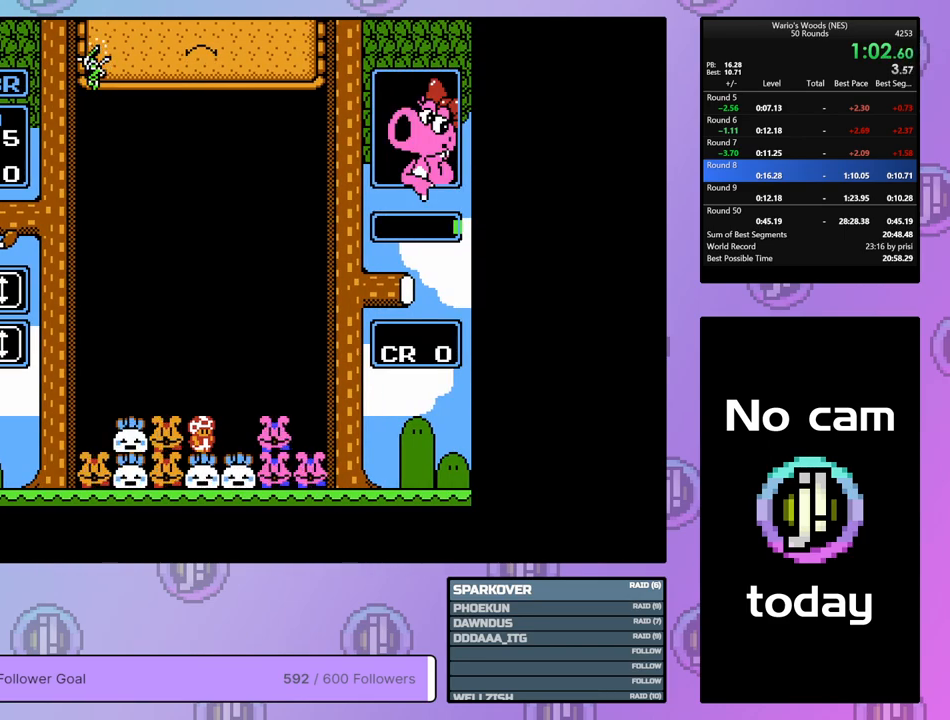
{"buttons": ["A", "DPAD_LEFT"], "events": [[100, "A", "down"], [250, "A", "up"], [467, "A", "down"]]}
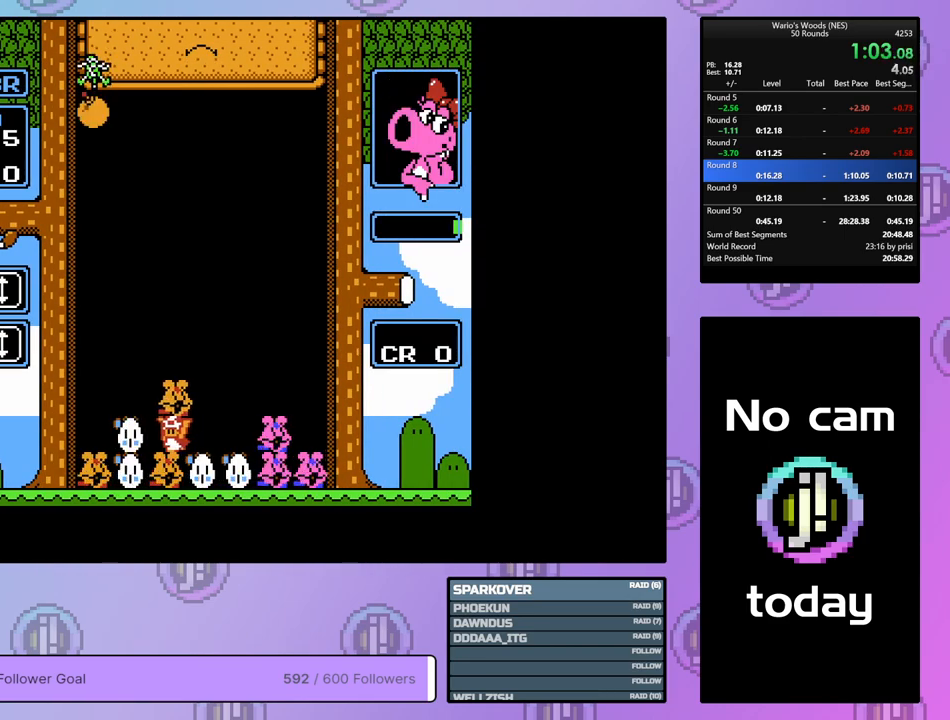
{"buttons": ["A", "DPAD_LEFT"], "events": [[67, "DPAD_LEFT", "up"], [117, "A", "up"], [200, "A", "down"], [267, "DPAD_LEFT", "down"], [367, "A", "up"], [500, "A", "down"]]}
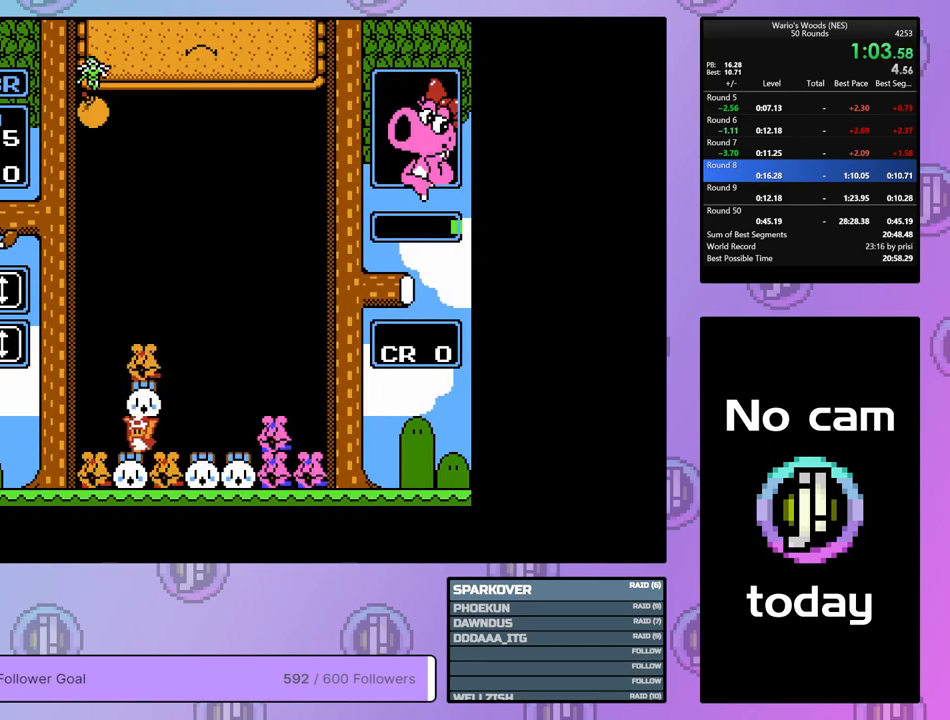
{"buttons": ["DPAD_LEFT"], "events": [[67, "DPAD_LEFT", "up"], [83, "A", "up"], [183, "DPAD_RIGHT", "down"], [283, "B", "down"], [300, "DPAD_RIGHT", "up"], [400, "DPAD_LEFT", "down"], [467, "B", "up"]]}
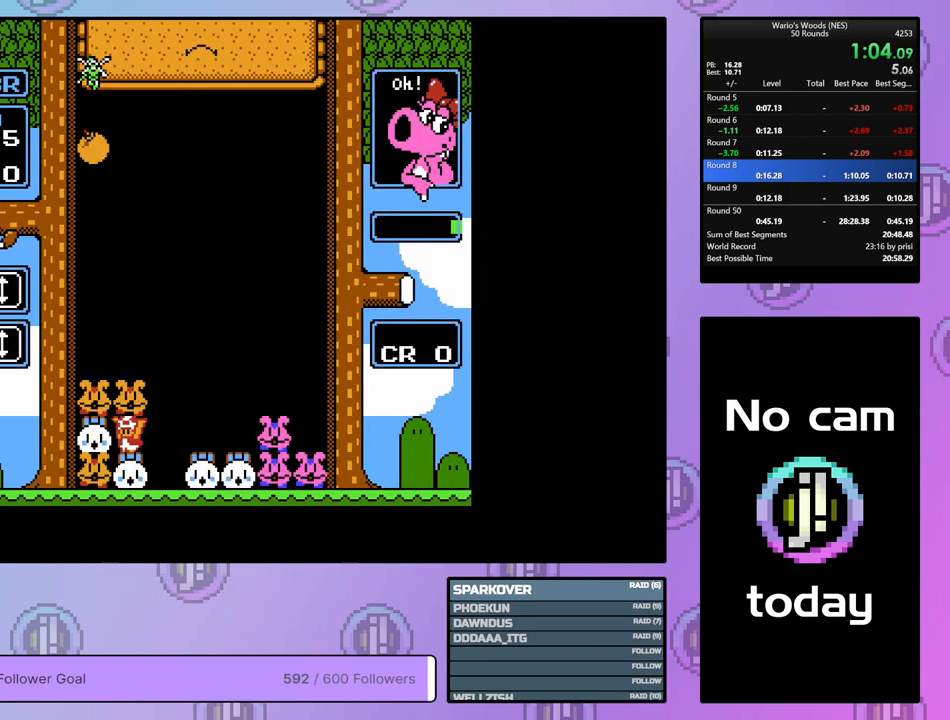
{"buttons": ["DPAD_RIGHT"], "events": [[67, "B", "down"], [150, "DPAD_LEFT", "up"], [217, "B", "up"], [317, "B", "down"], [433, "DPAD_RIGHT", "down"], [483, "B", "up"]]}
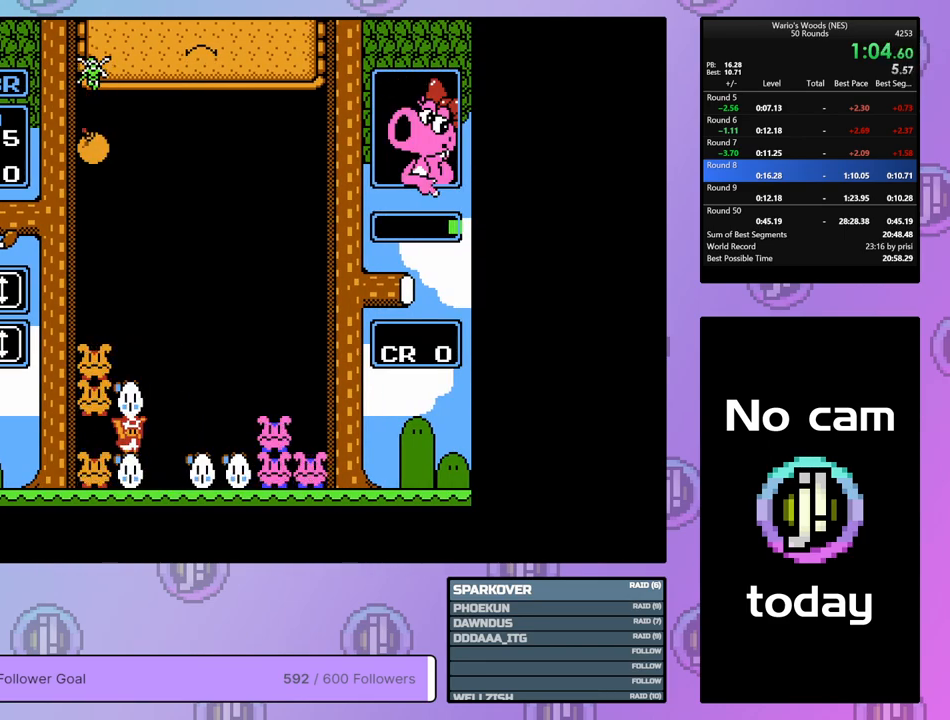
{"buttons": ["DPAD_DOWN"], "events": [[50, "DPAD_RIGHT", "up"], [67, "B", "down"], [133, "DPAD_DOWN", "down"], [183, "B", "up"]]}
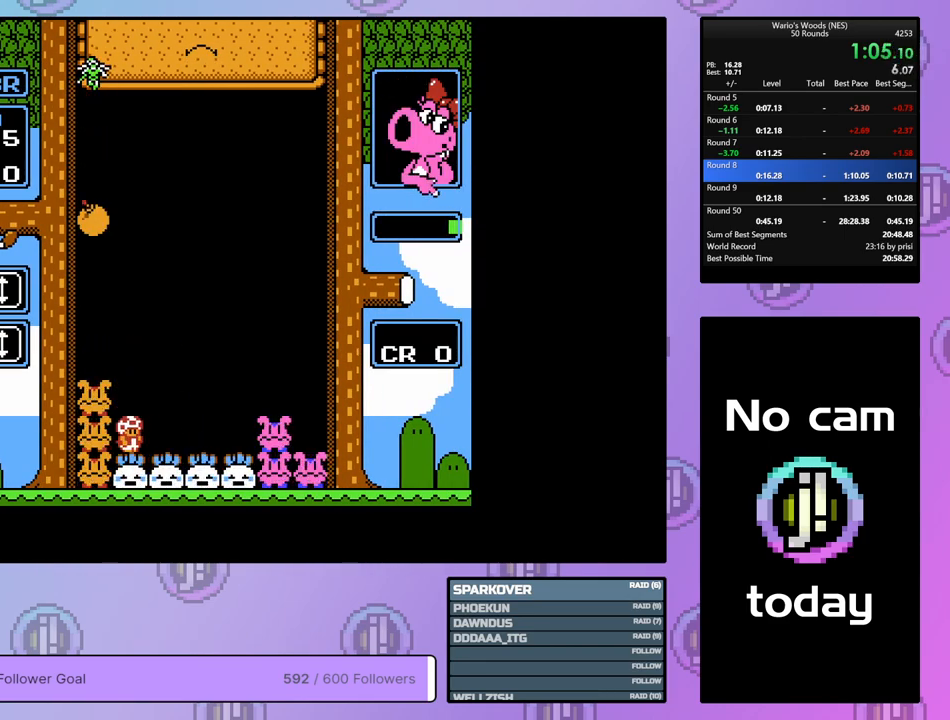
{"buttons": ["DPAD_RIGHT"], "events": [[317, "DPAD_DOWN", "up"], [400, "DPAD_RIGHT", "down"]]}
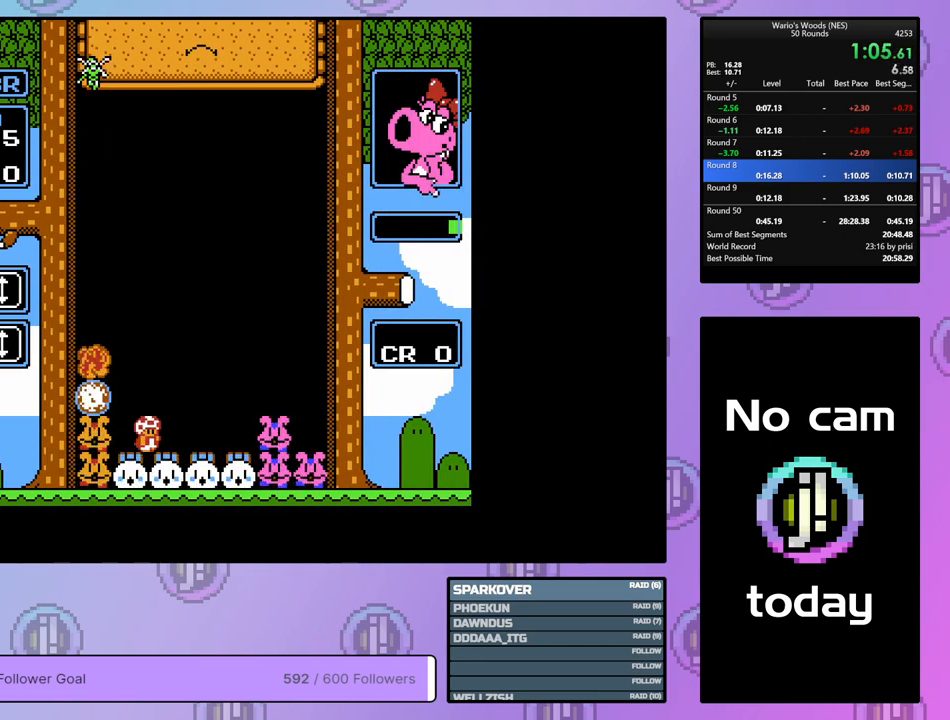
{"buttons": [], "events": [[450, "DPAD_RIGHT", "up"]]}
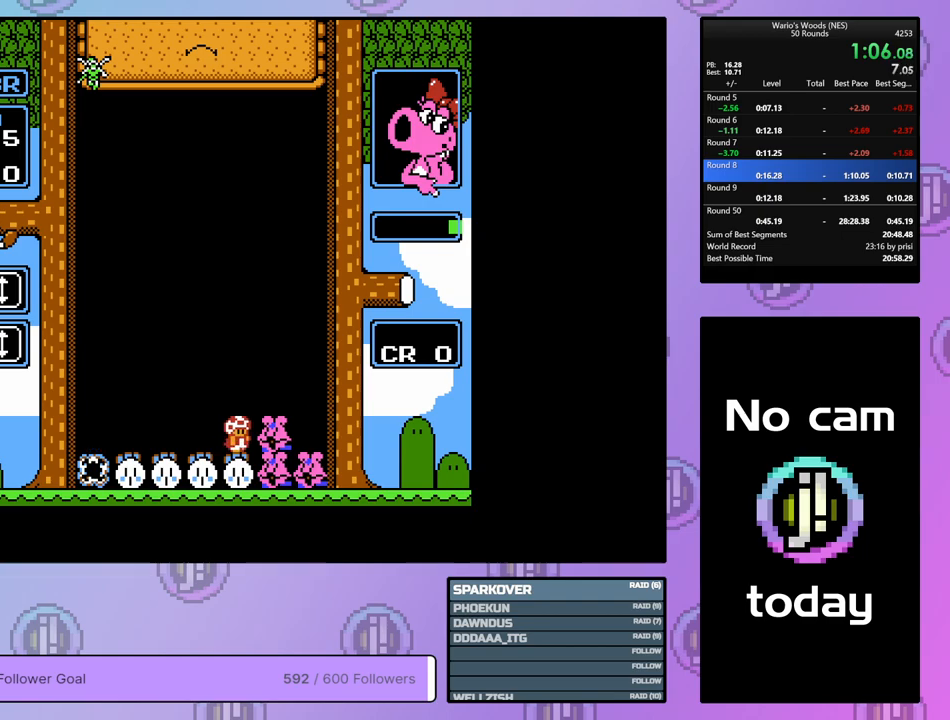
{"buttons": ["B"], "events": [[33, "DPAD_DOWN", "down"], [150, "B", "down"], [267, "DPAD_DOWN", "up"], [317, "B", "up"], [400, "B", "down"]]}
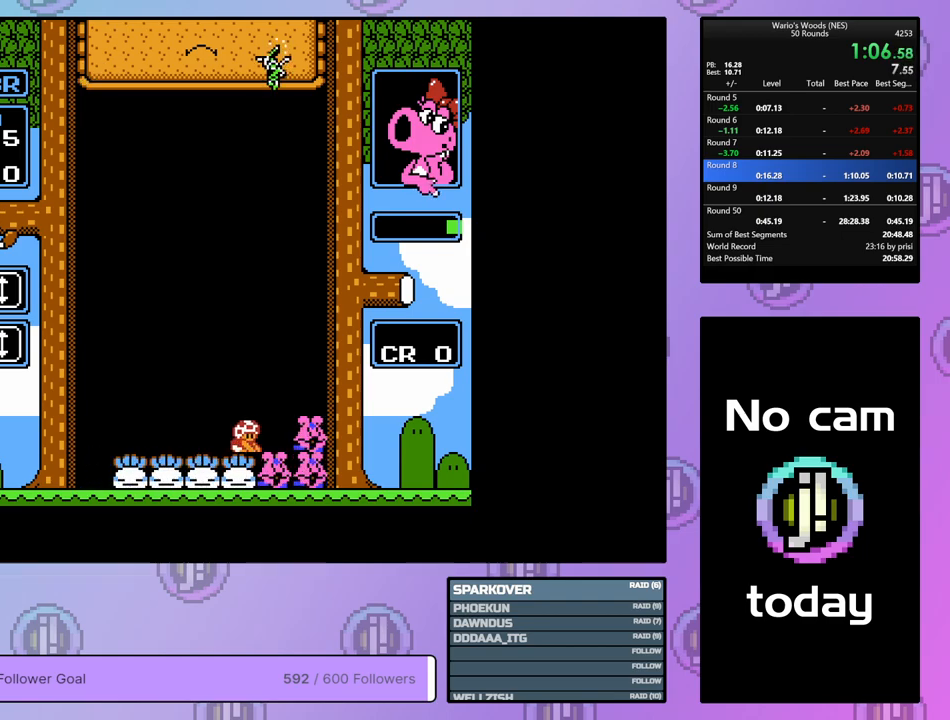
{"buttons": ["DPAD_DOWN"], "events": [[33, "DPAD_RIGHT", "down"], [50, "B", "up"], [183, "B", "down"], [183, "DPAD_RIGHT", "up"], [317, "B", "up"], [400, "DPAD_DOWN", "down"]]}
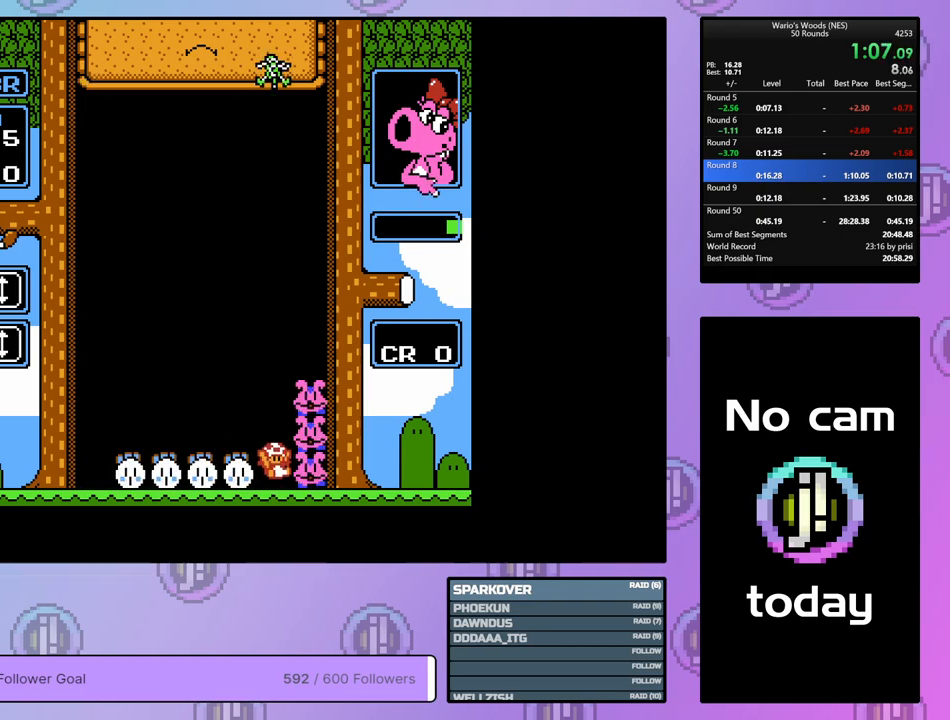
{"buttons": ["DPAD_DOWN"], "events": []}
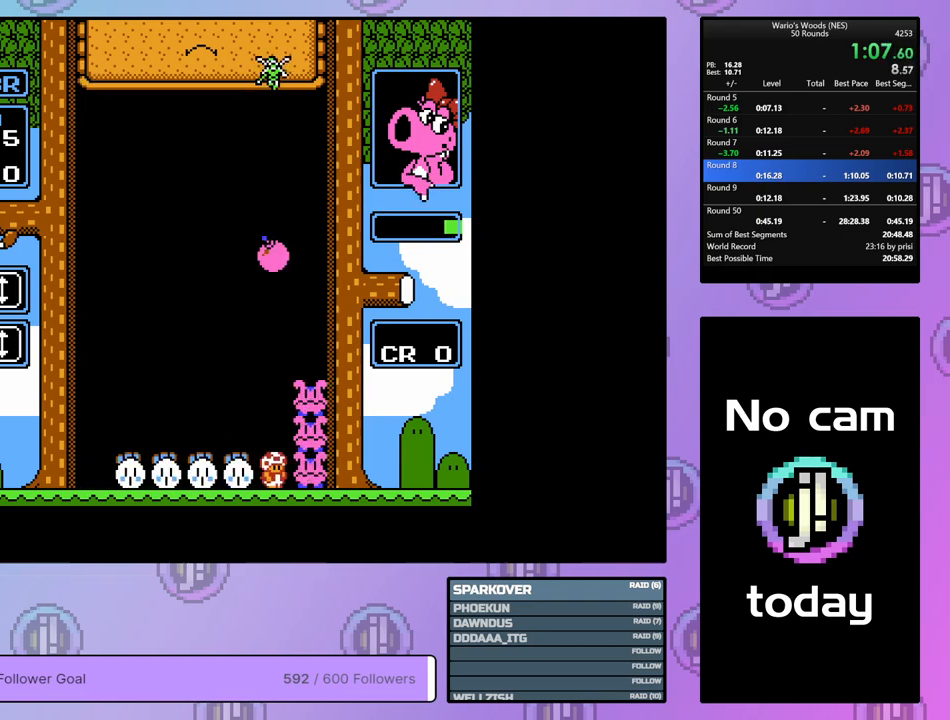
{"buttons": ["A", "DPAD_LEFT"], "events": [[383, "DPAD_DOWN", "up"], [433, "DPAD_LEFT", "down"], [500, "A", "down"]]}
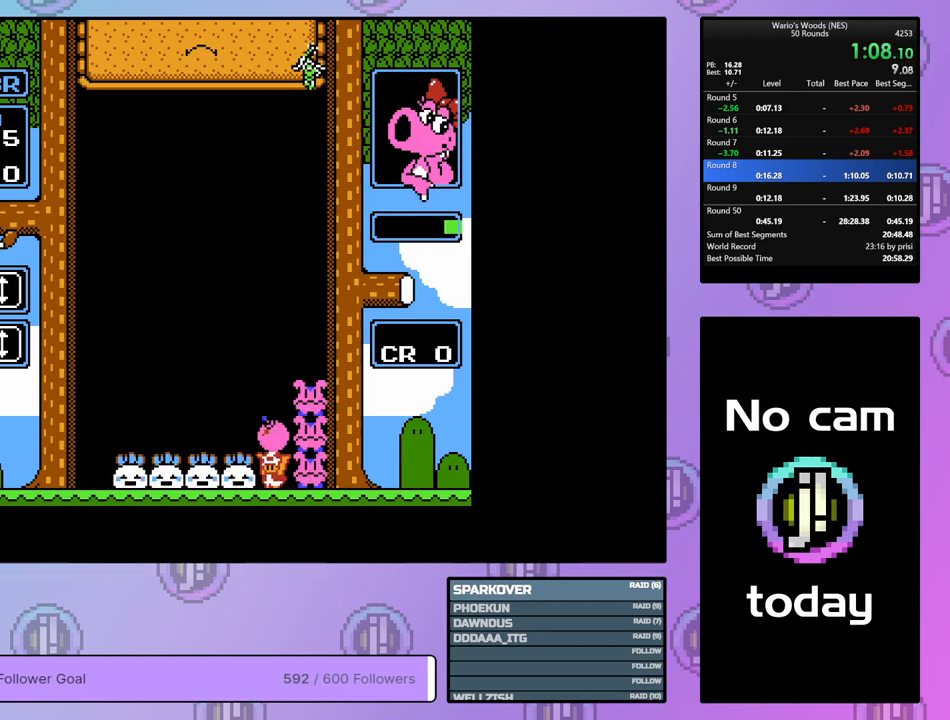
{"buttons": ["DPAD_LEFT"], "events": [[50, "DPAD_LEFT", "up"], [117, "DPAD_RIGHT", "down"], [133, "A", "up"], [283, "A", "down"], [333, "DPAD_RIGHT", "up"], [450, "DPAD_LEFT", "down"], [483, "A", "up"]]}
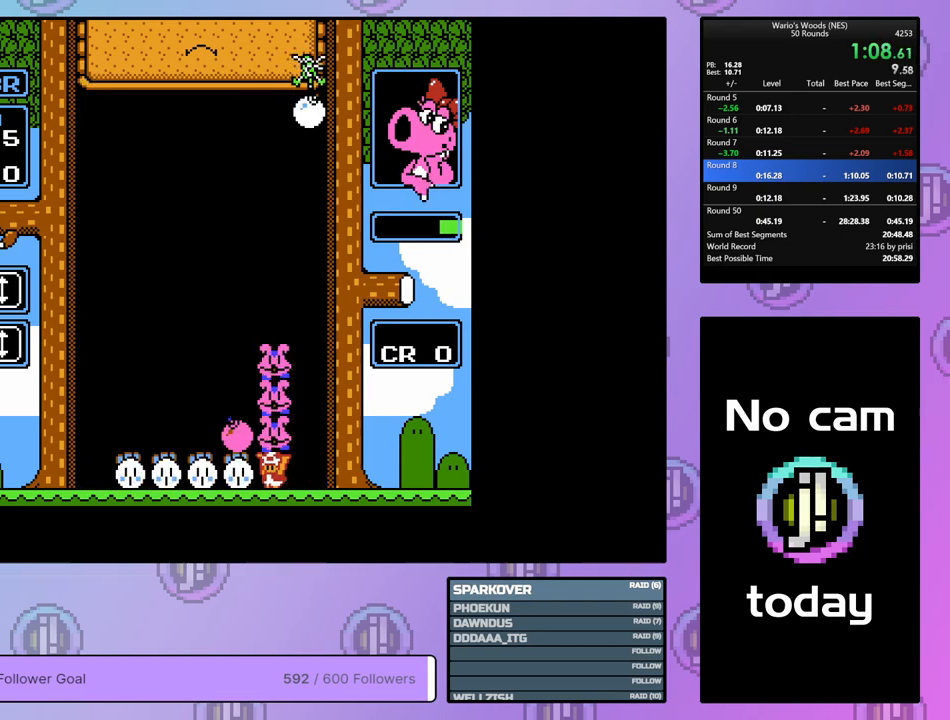
{"buttons": ["DPAD_RIGHT"], "events": [[83, "A", "down"], [133, "DPAD_LEFT", "up"], [217, "A", "up"], [283, "DPAD_RIGHT", "down"]]}
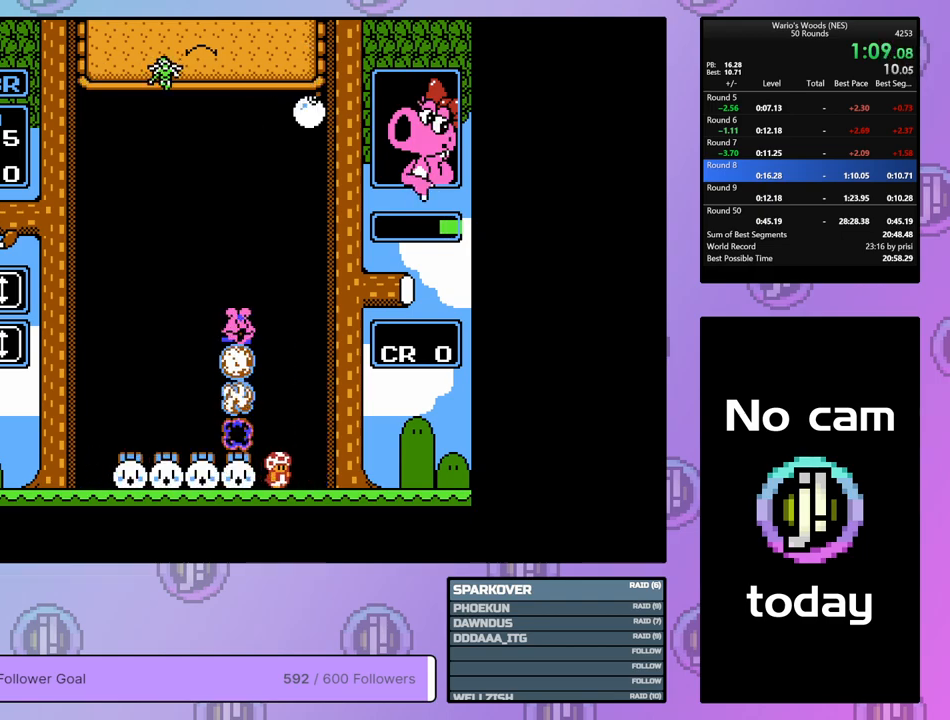
{"buttons": ["DPAD_DOWN"], "events": [[50, "DPAD_RIGHT", "up"], [133, "DPAD_LEFT", "down"], [233, "DPAD_LEFT", "up"], [283, "DPAD_DOWN", "down"]]}
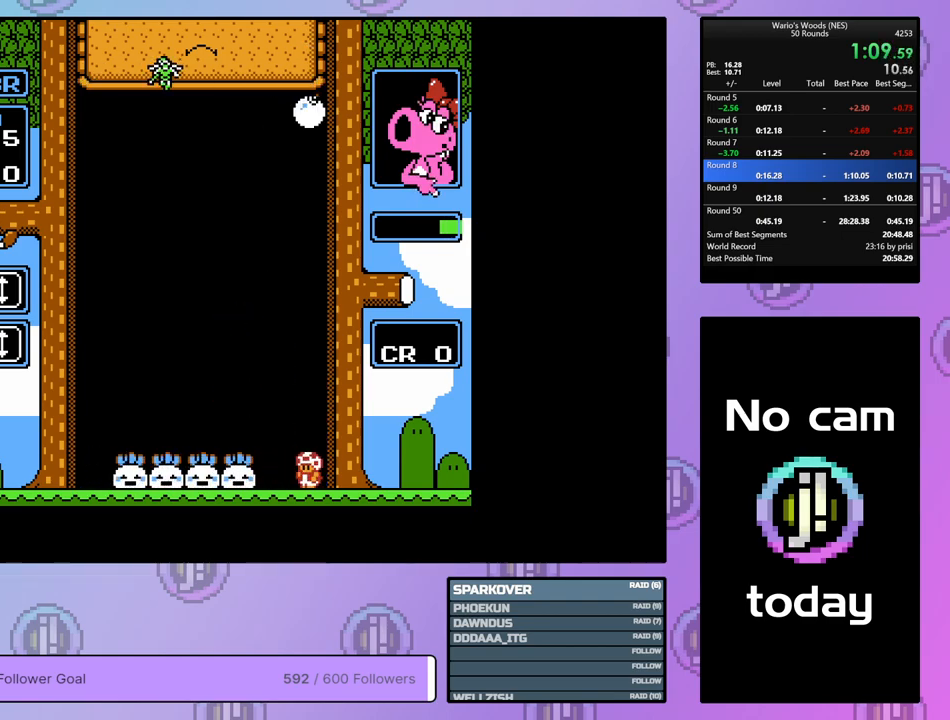
{"buttons": ["DPAD_DOWN"], "events": []}